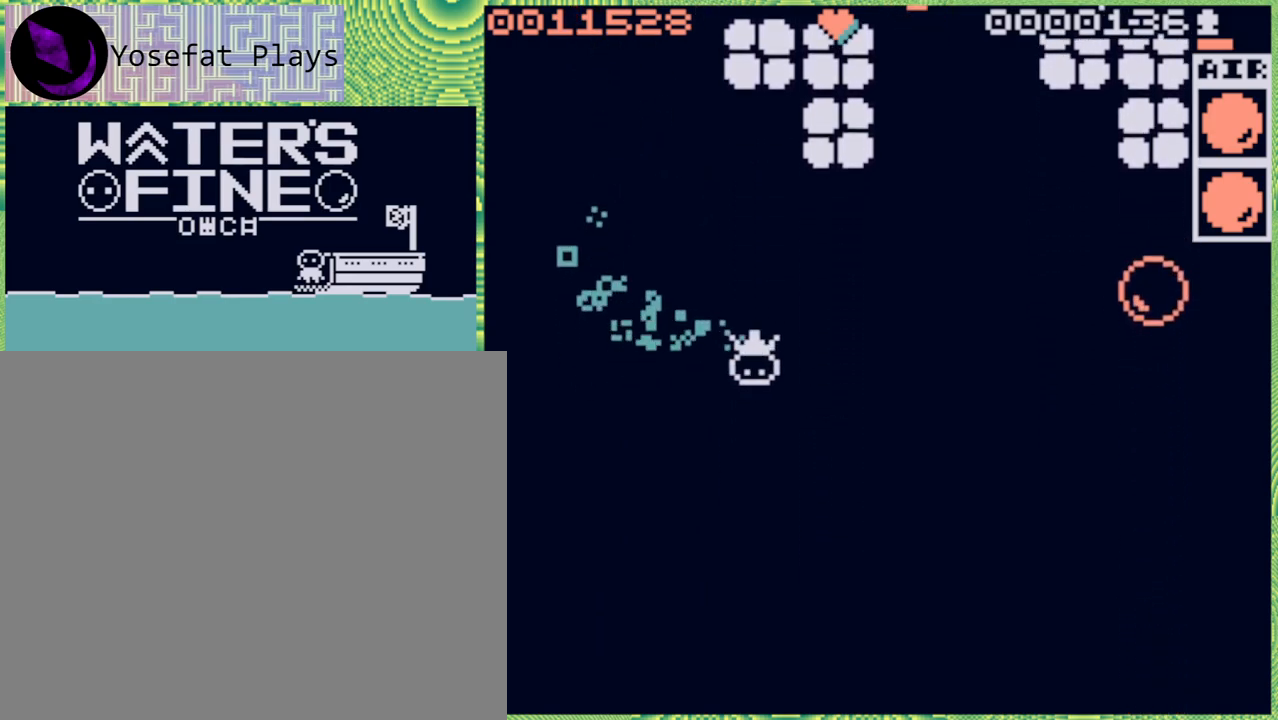
Gameplay with a controller (Nintendo layout); each line is a JSON object with the inputs held at the frame after it (dt_ms = milliseconds from this image to that frame). "events" lists button and stick changes between this image and that frame as [ms after this image, input, new state], when the widget could be followed in between. Not read: L3 R3.
{"dt_ms": 500, "buttons": ["B"], "left_stick": "down", "right_stick": "center", "events": [[33, "B", "up"], [133, "B", "down"], [217, "B", "up"], [433, "B", "down"]]}
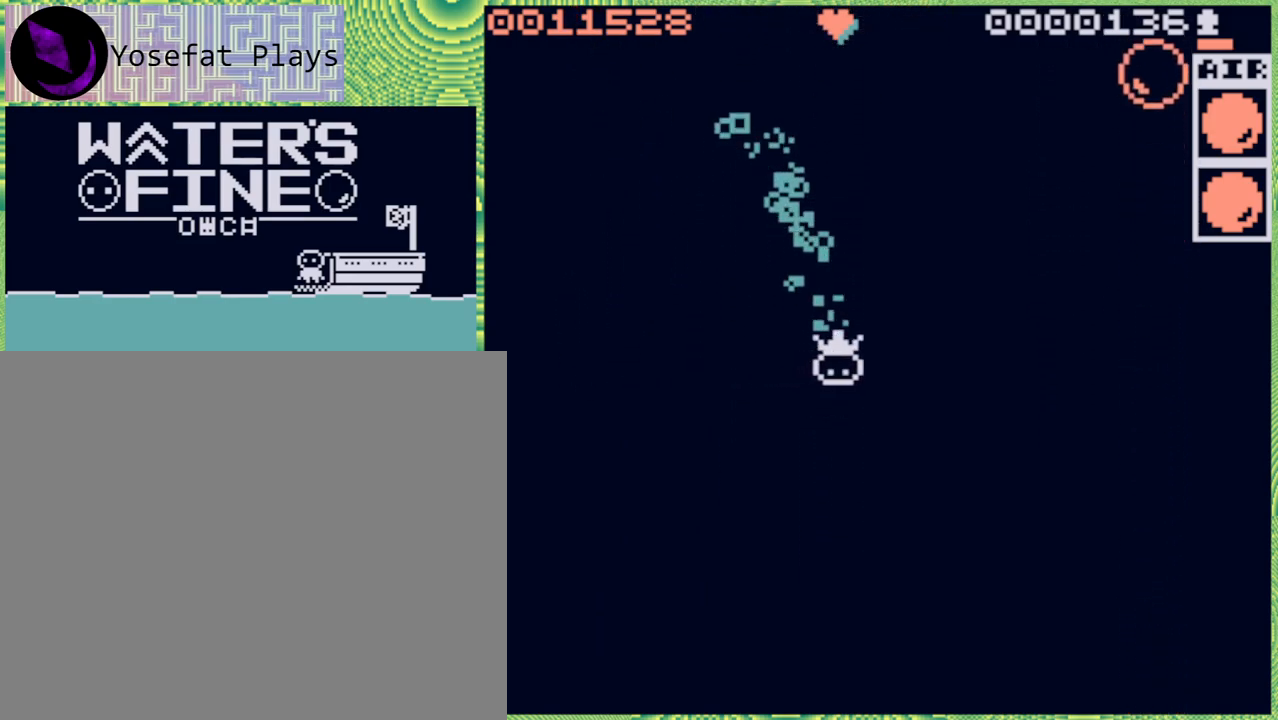
{"dt_ms": 500, "buttons": ["B"], "left_stick": "down", "right_stick": "center", "events": [[33, "B", "up"], [150, "B", "down"], [233, "B", "up"], [317, "B", "down"], [450, "B", "up"], [500, "B", "down"]]}
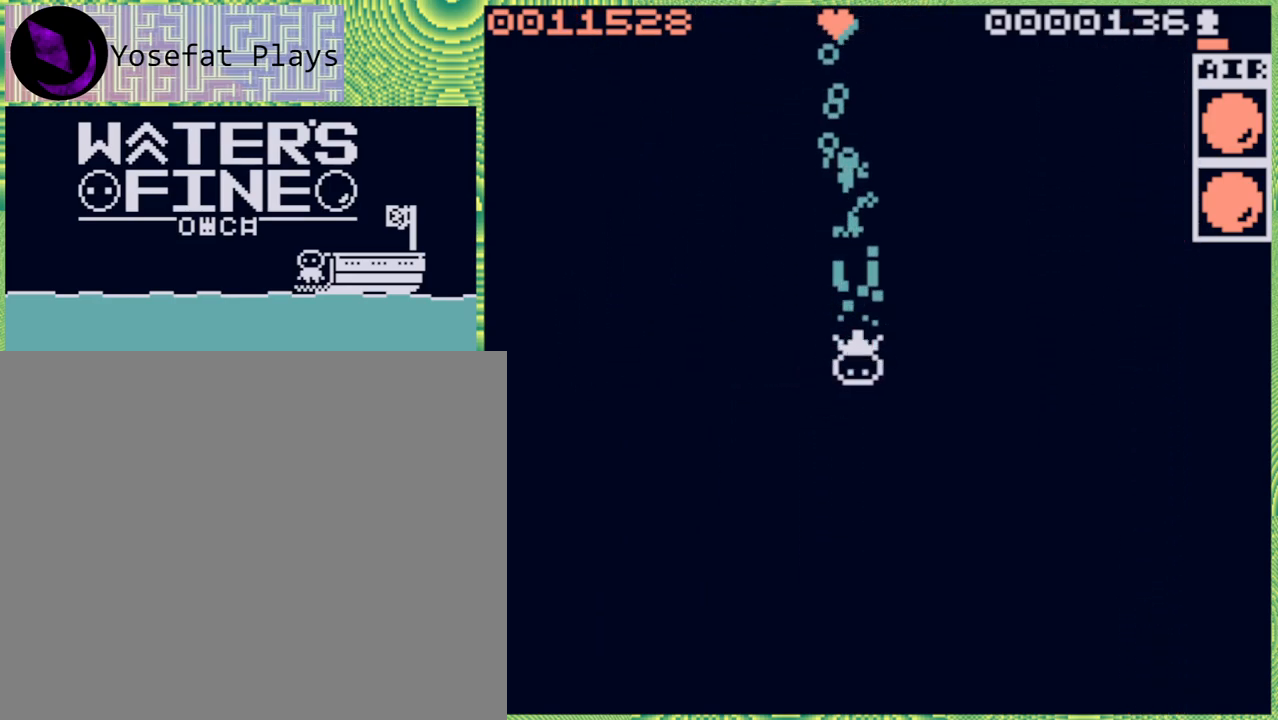
{"dt_ms": 500, "buttons": [], "left_stick": "down", "right_stick": "center", "events": [[117, "B", "up"], [200, "B", "down"], [300, "B", "up"], [383, "B", "down"], [467, "B", "up"]]}
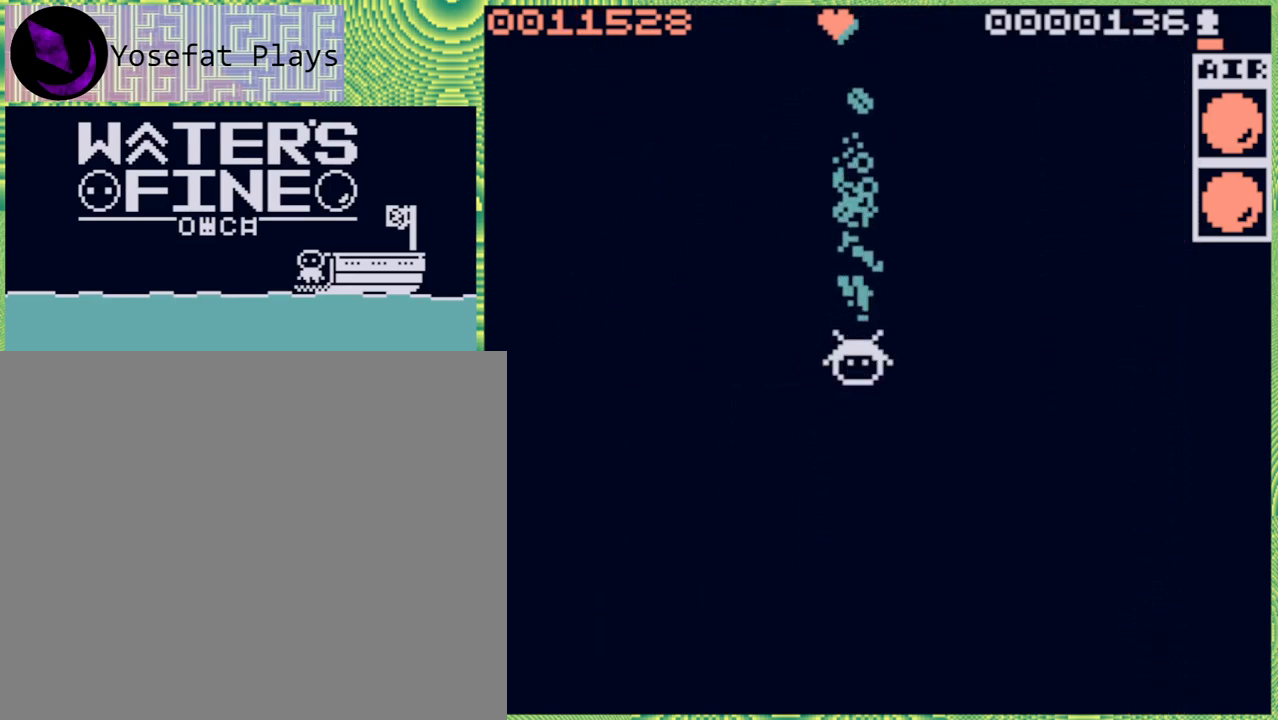
{"dt_ms": 500, "buttons": ["B"], "left_stick": "down", "right_stick": "center", "events": [[50, "B", "down"], [167, "B", "up"], [233, "B", "down"], [317, "B", "up"], [433, "B", "down"]]}
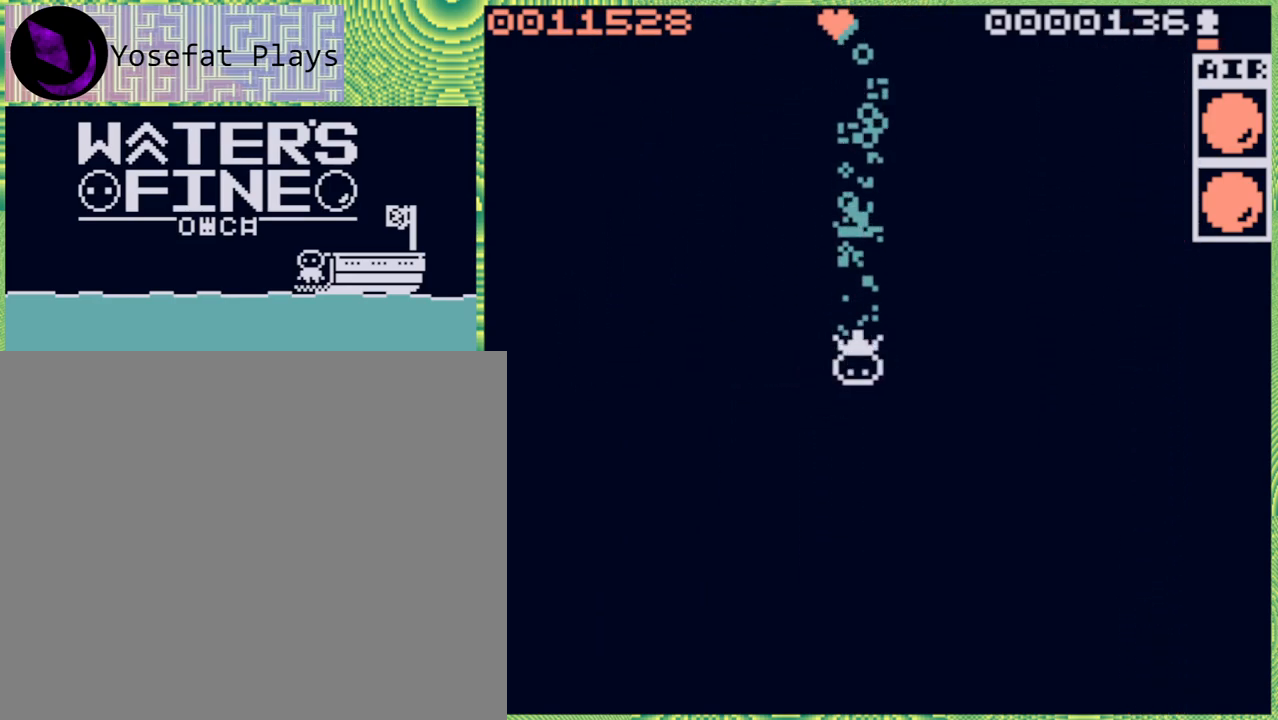
{"dt_ms": 500, "buttons": ["B"], "left_stick": "down", "right_stick": "center", "events": [[17, "B", "up"], [117, "B", "down"], [200, "B", "up"], [317, "B", "down"], [367, "B", "up"], [467, "B", "down"]]}
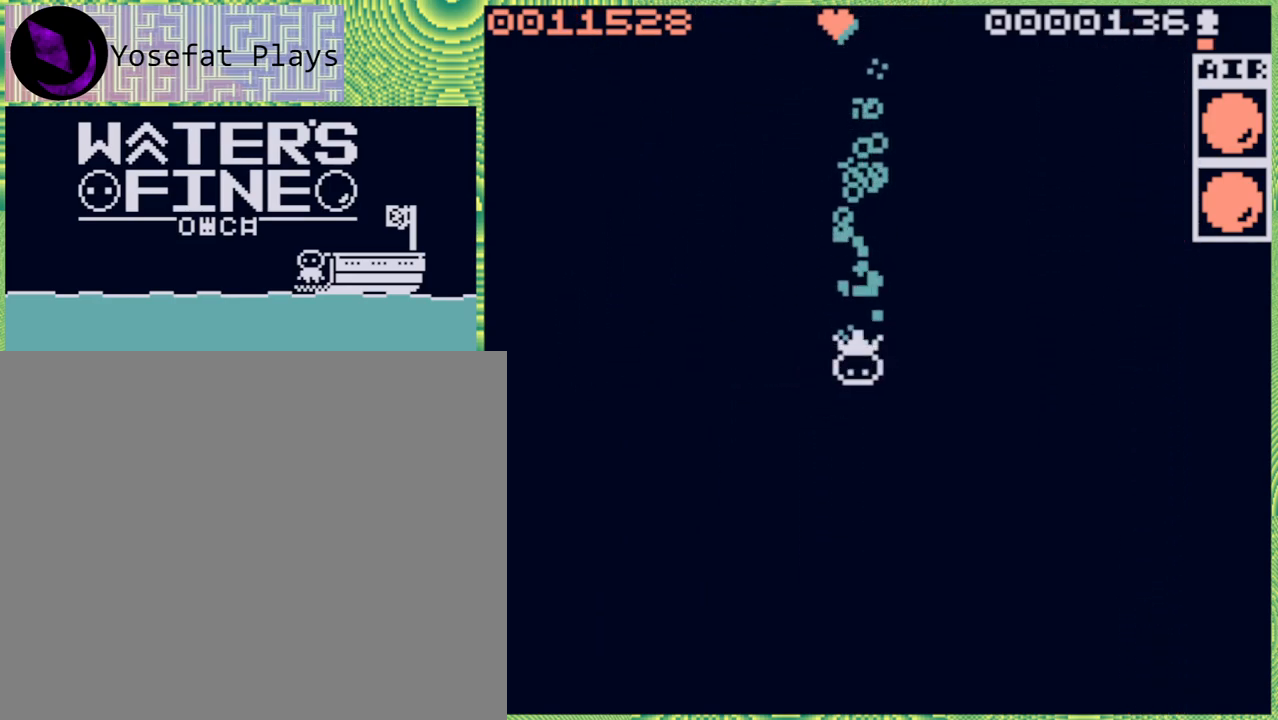
{"dt_ms": 500, "buttons": [], "left_stick": "down", "right_stick": "center", "events": [[83, "B", "up"], [167, "B", "down"], [267, "B", "up"], [333, "B", "down"], [483, "B", "up"]]}
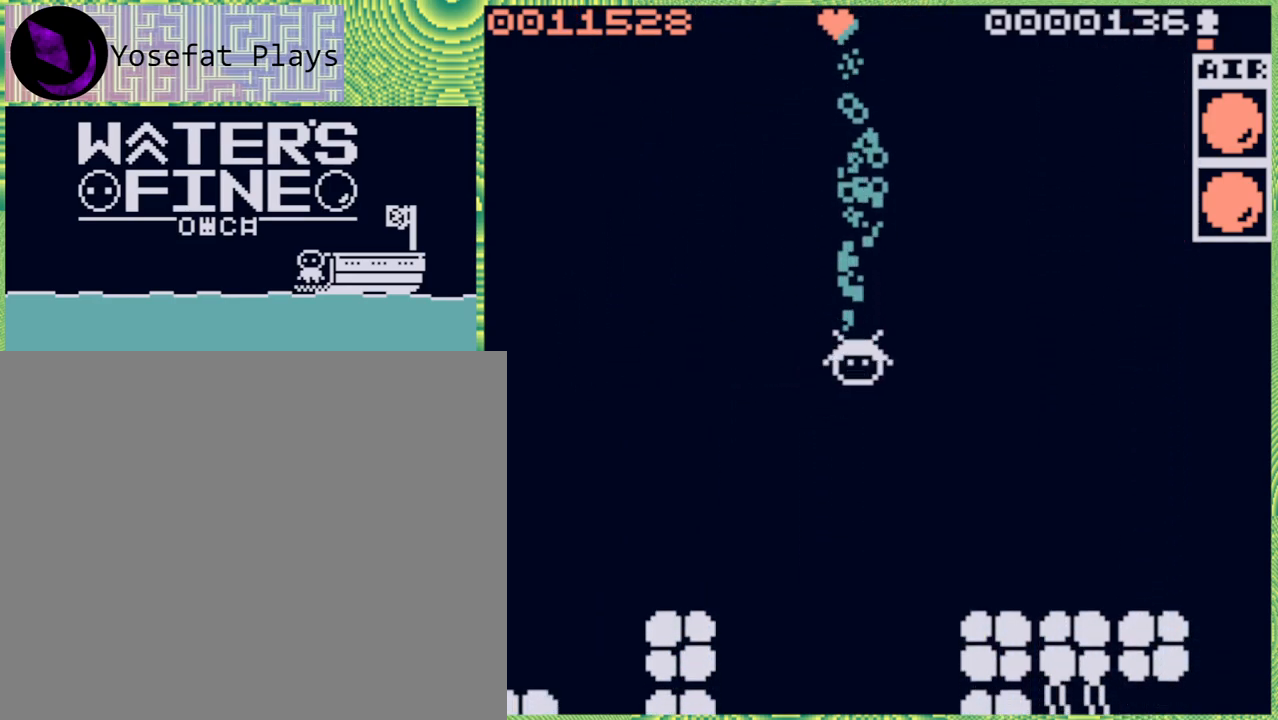
{"dt_ms": 500, "buttons": [], "left_stick": "down", "right_stick": "center", "events": [[50, "B", "down"], [167, "B", "up"], [350, "B", "down"], [433, "B", "up"]]}
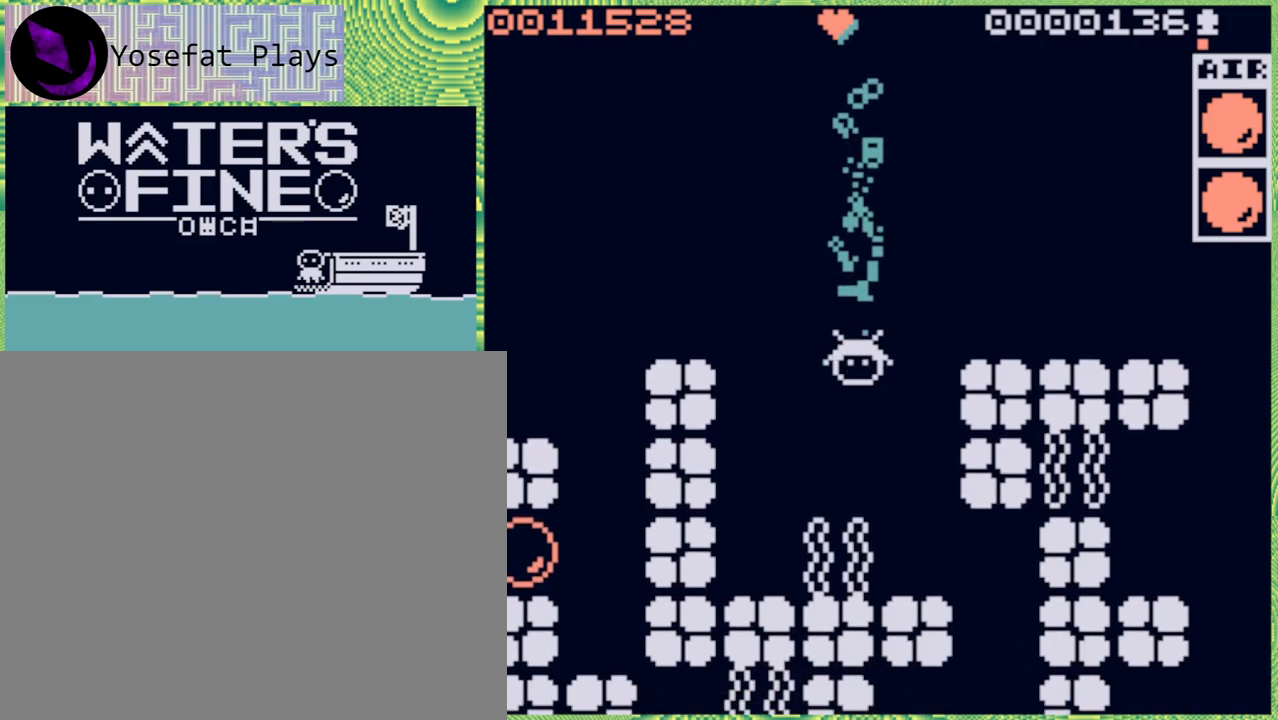
{"dt_ms": 500, "buttons": ["B"], "left_stick": "up-left", "right_stick": "center", "events": [[150, "left_stick", "center"], [200, "left_stick", "up-left"], [233, "B", "down"], [333, "B", "up"], [417, "B", "down"]]}
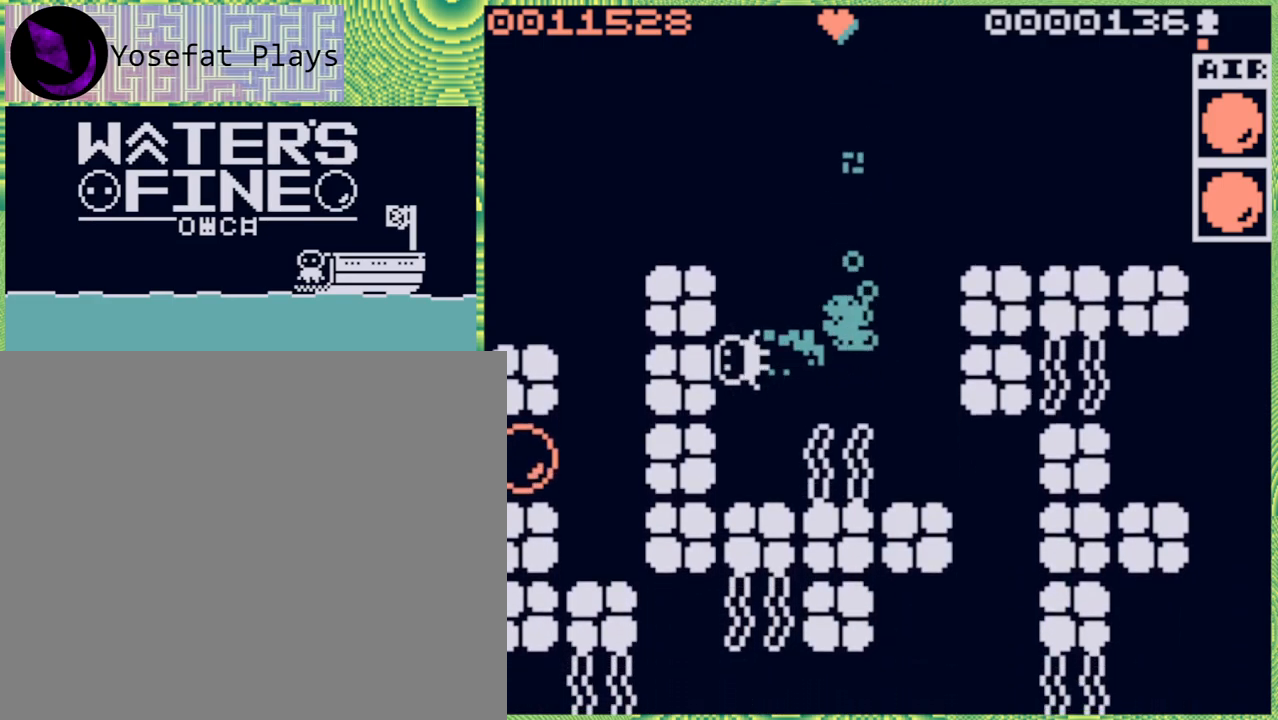
{"dt_ms": 1000, "buttons": [], "left_stick": "right", "right_stick": "center"}
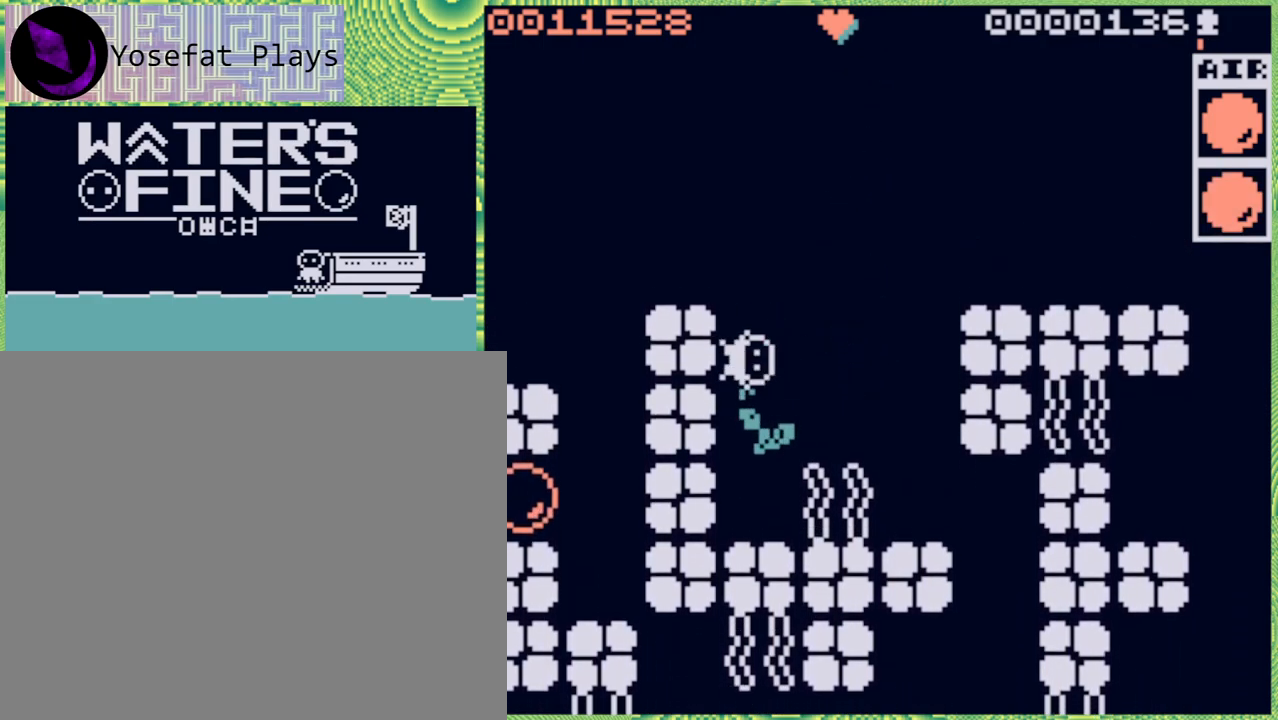
{"dt_ms": 500, "buttons": [], "left_stick": "down-right", "right_stick": "center", "events": [[167, "B", "down"], [283, "B", "up"], [417, "left_stick", "down-right"]]}
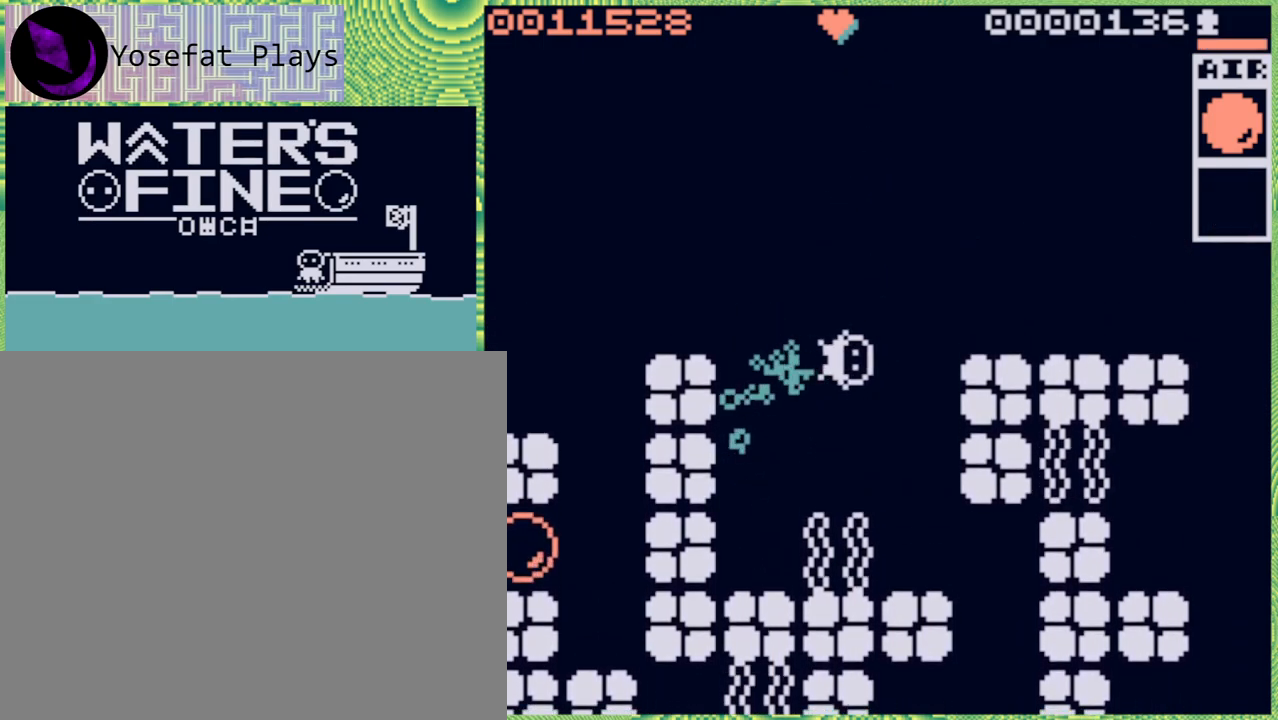
{"dt_ms": 500, "buttons": [], "left_stick": "down-right", "right_stick": "center", "events": [[100, "left_stick", "down"], [217, "B", "down"], [333, "left_stick", "down-right"], [350, "B", "up"]]}
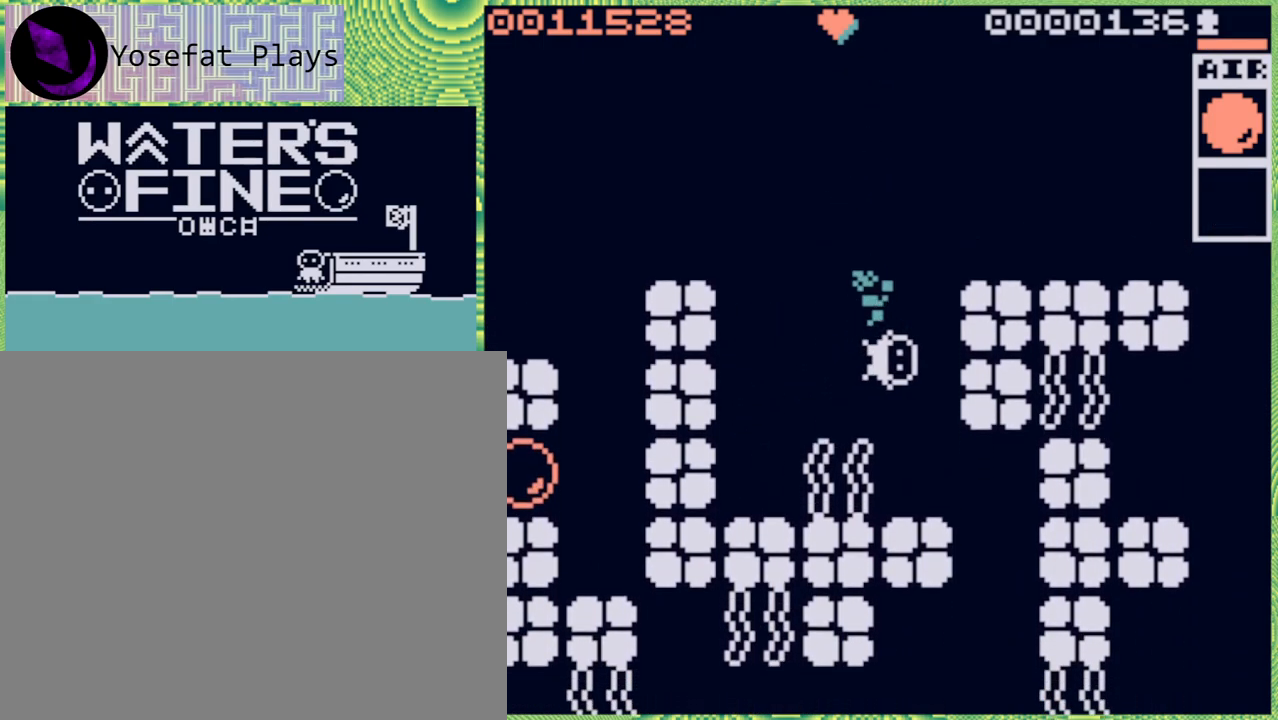
{"dt_ms": 500, "buttons": [], "left_stick": "down-right", "right_stick": "center", "events": [[33, "left_stick", "down"], [167, "B", "down"], [300, "B", "up"], [333, "left_stick", "down-right"]]}
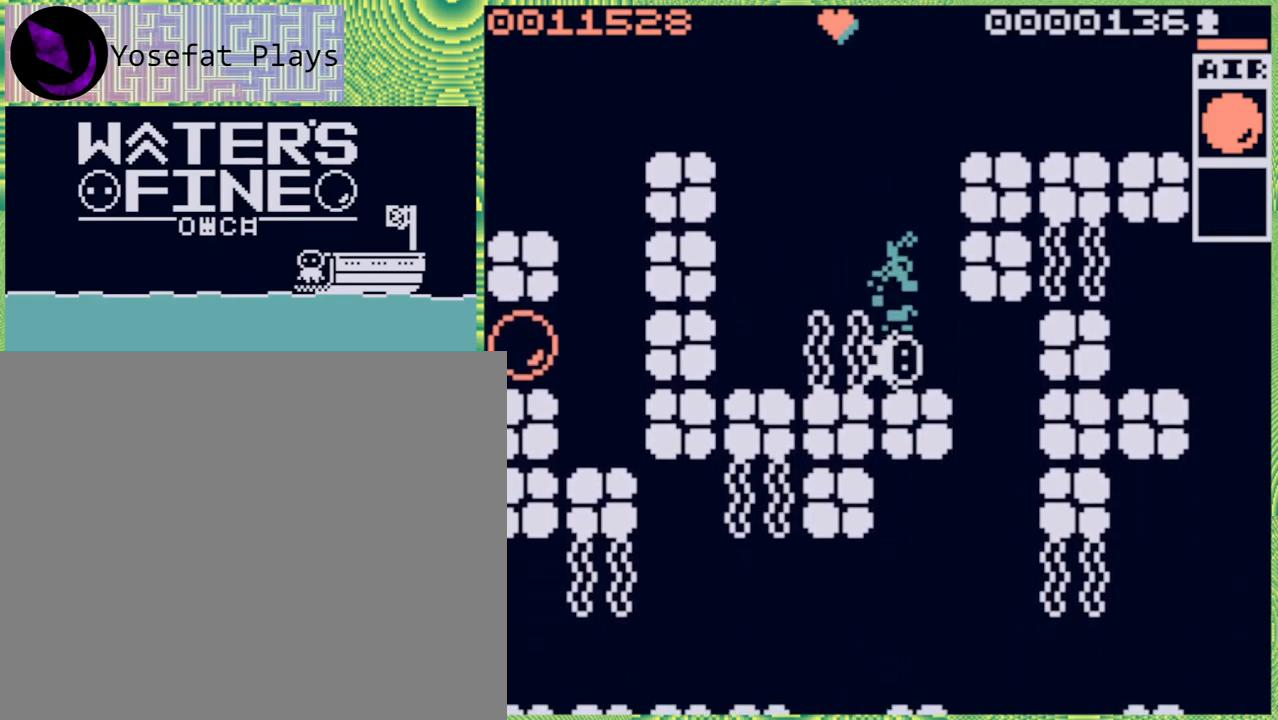
{"dt_ms": 500, "buttons": ["B"], "left_stick": "down", "right_stick": "center", "events": [[17, "B", "down"], [150, "B", "up"], [367, "left_stick", "down"], [450, "B", "down"]]}
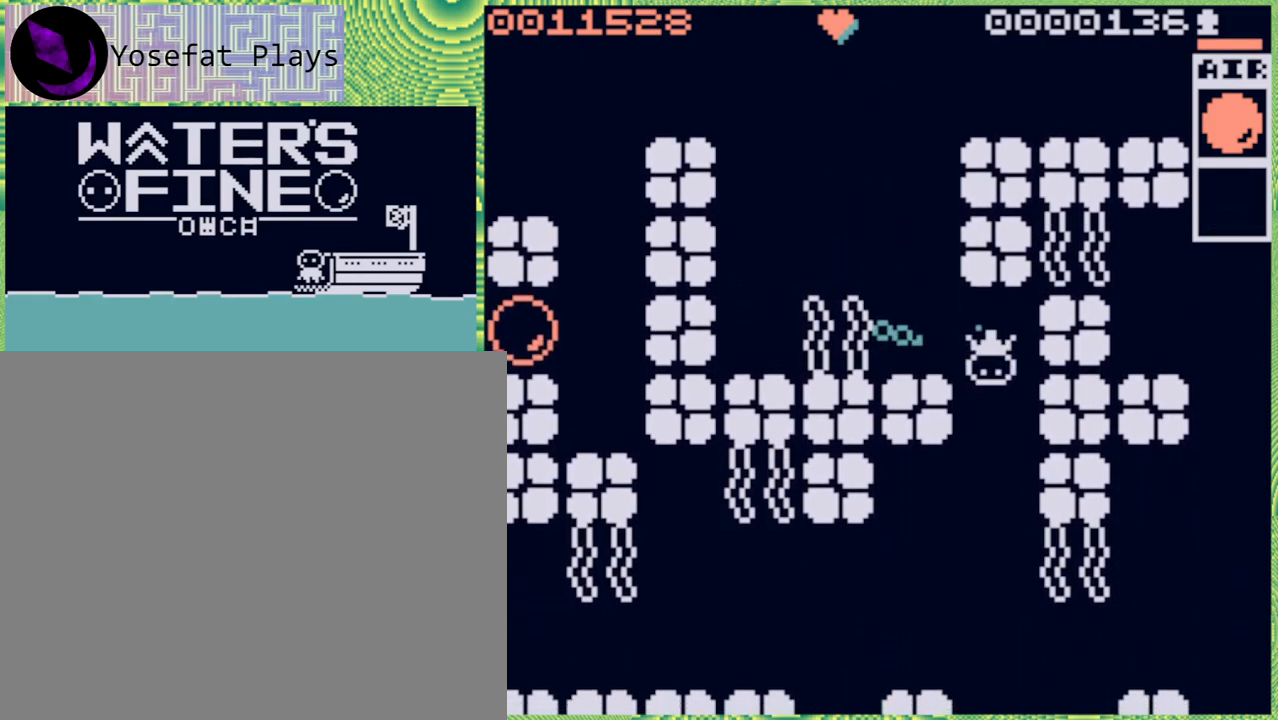
{"dt_ms": 500, "buttons": ["B"], "left_stick": "down", "right_stick": "center", "events": [[117, "B", "up"], [417, "B", "down"]]}
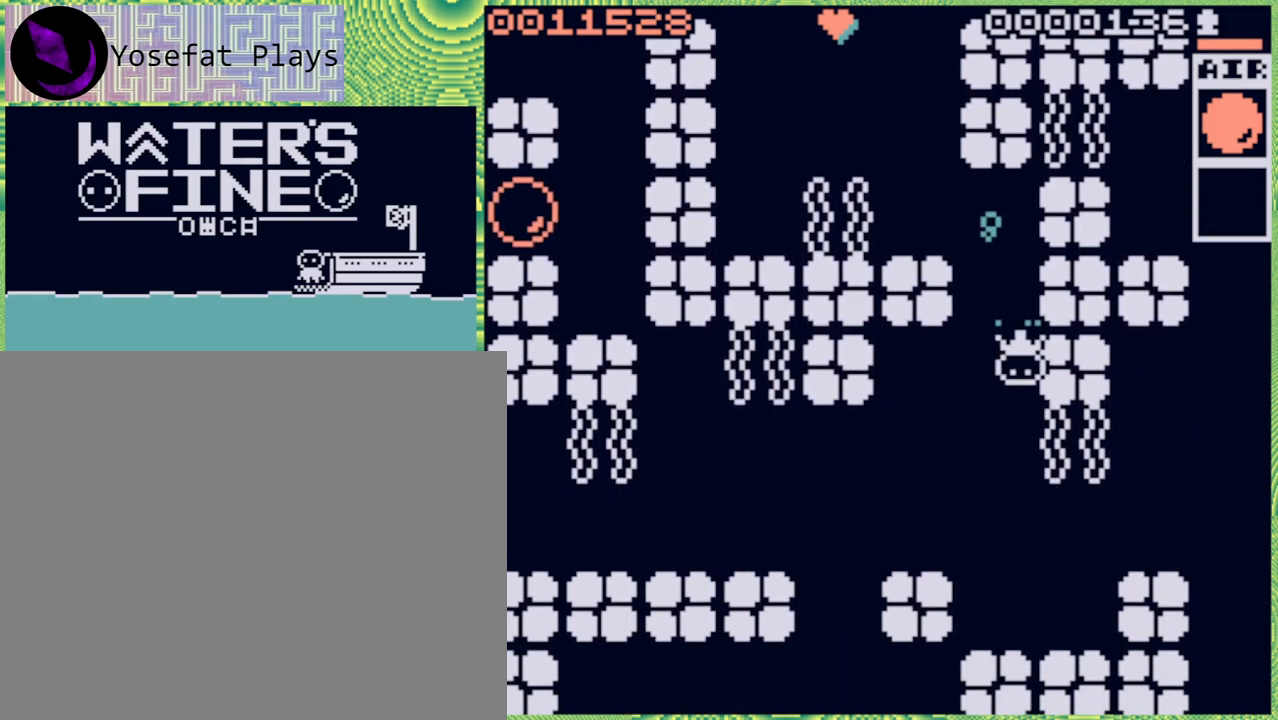
{"dt_ms": 500, "buttons": [], "left_stick": "left", "right_stick": "center", "events": [[50, "B", "up"], [483, "left_stick", "left"]]}
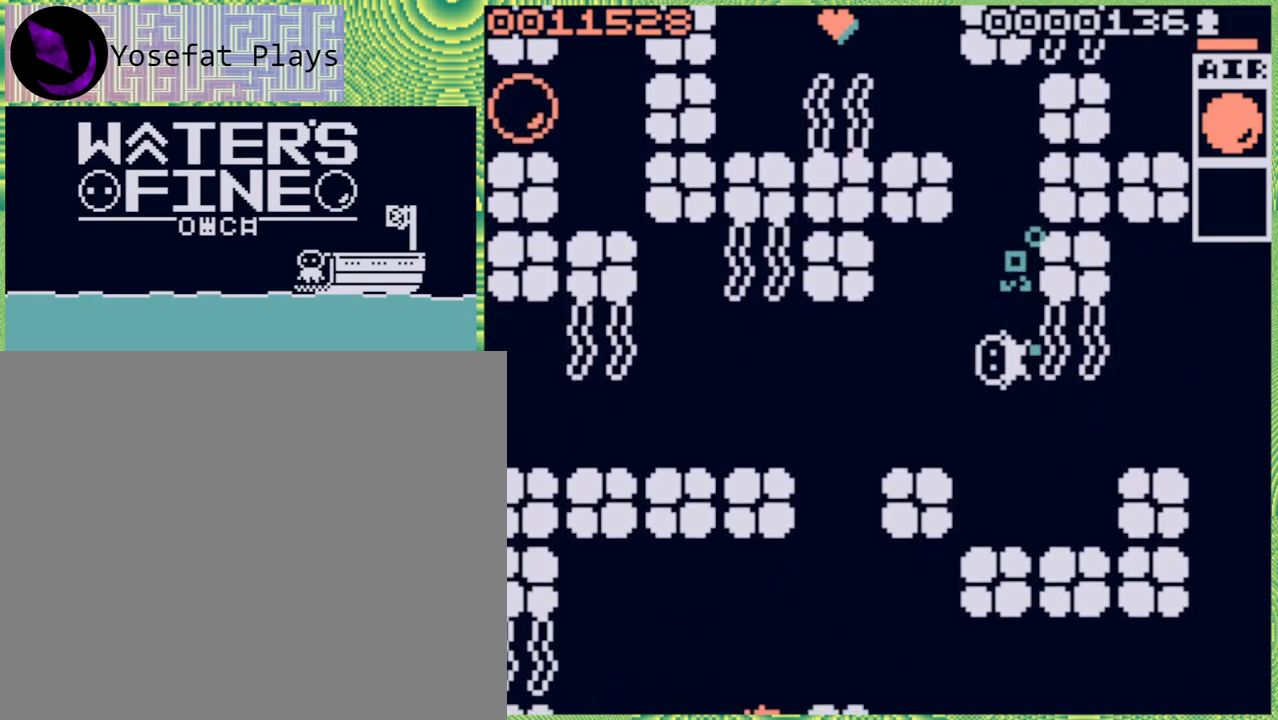
{"dt_ms": 500, "buttons": ["B"], "left_stick": "left", "right_stick": "center", "events": [[383, "B", "down"]]}
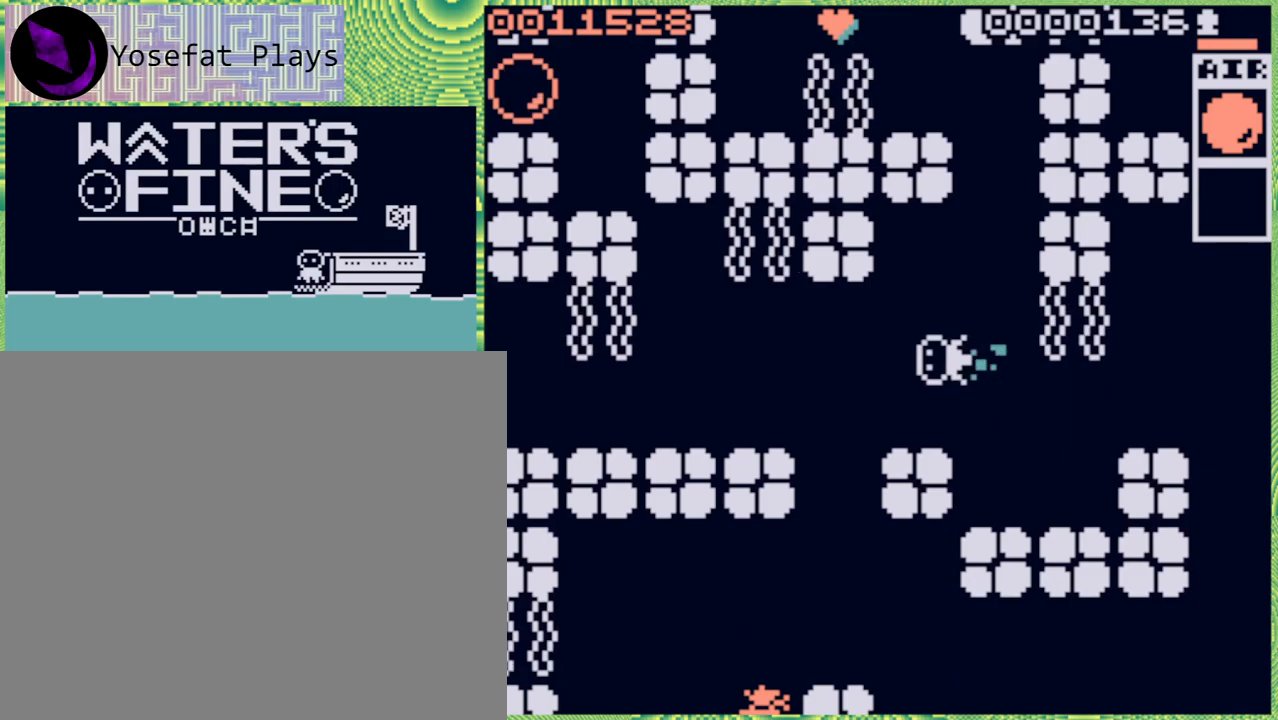
{"dt_ms": 500, "buttons": [], "left_stick": "down", "right_stick": "center", "events": [[33, "B", "up"], [167, "left_stick", "down-right"], [300, "left_stick", "down"], [383, "B", "down"], [467, "B", "up"]]}
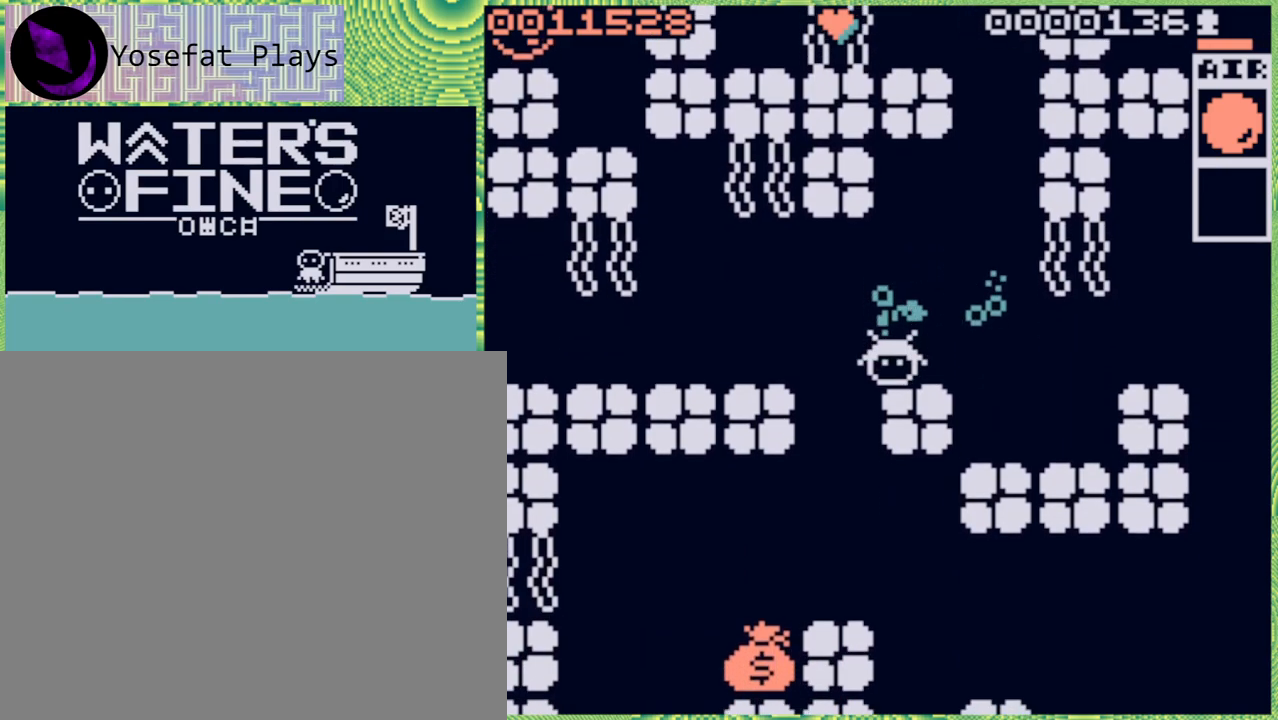
{"dt_ms": 500, "buttons": [], "left_stick": "down-left", "right_stick": "center", "events": [[400, "B", "down"], [400, "left_stick", "down-left"], [483, "B", "up"]]}
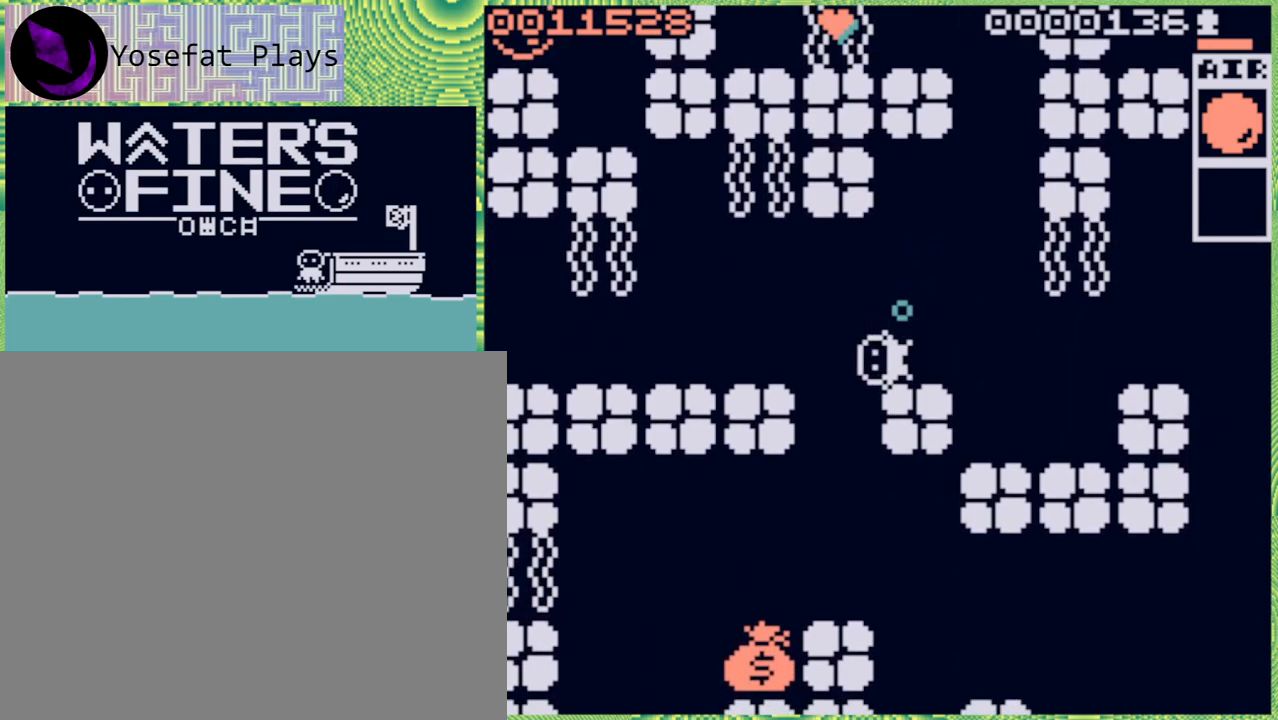
{"dt_ms": 500, "buttons": [], "left_stick": "left", "right_stick": "center", "events": [[150, "left_stick", "down"], [317, "left_stick", "center"], [417, "left_stick", "left"]]}
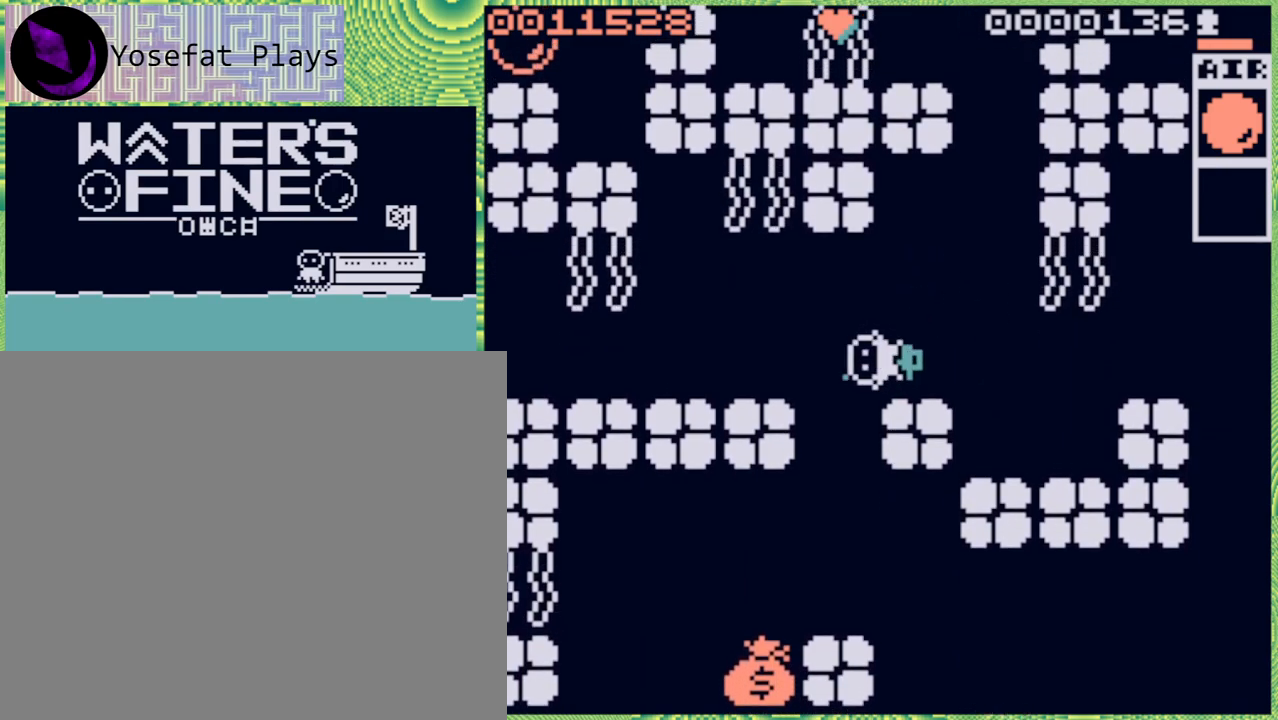
{"dt_ms": 500, "buttons": [], "left_stick": "center", "right_stick": "center", "events": [[183, "B", "down"], [283, "B", "up"], [433, "left_stick", "center"]]}
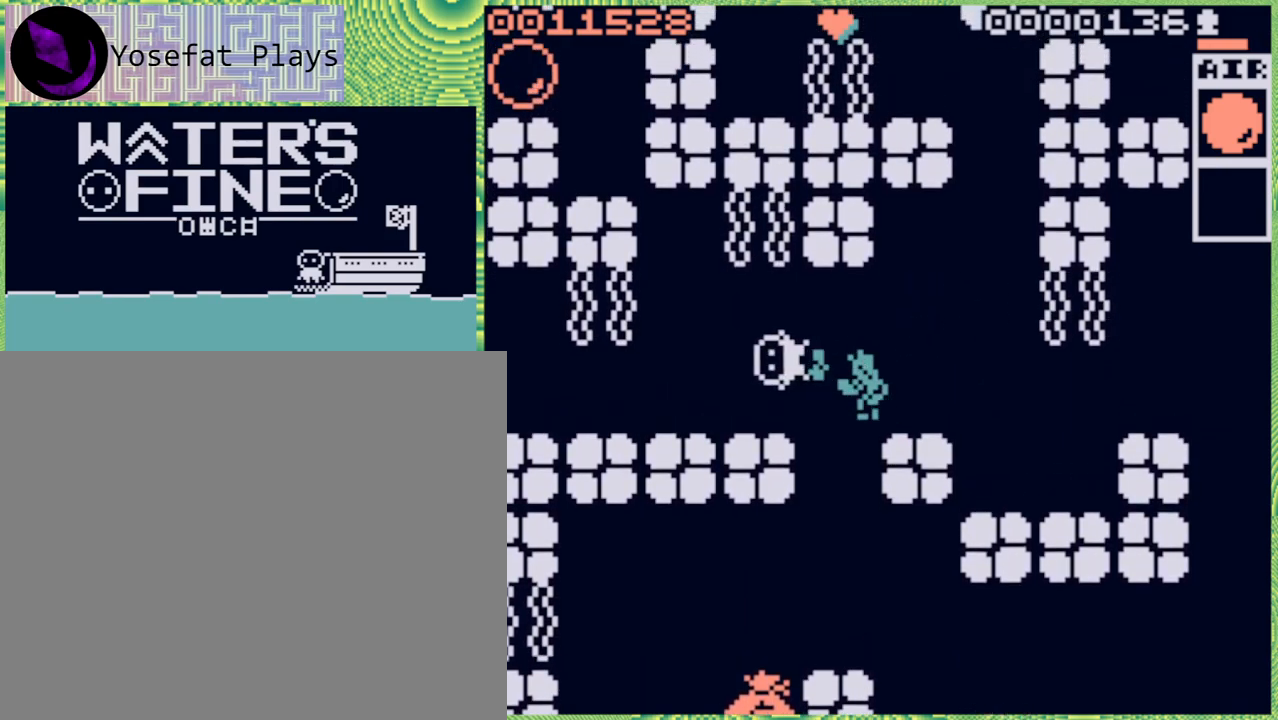
{"dt_ms": 500, "buttons": [], "left_stick": "center", "right_stick": "center", "events": [[17, "left_stick", "right"], [100, "left_stick", "down-right"], [317, "left_stick", "center"]]}
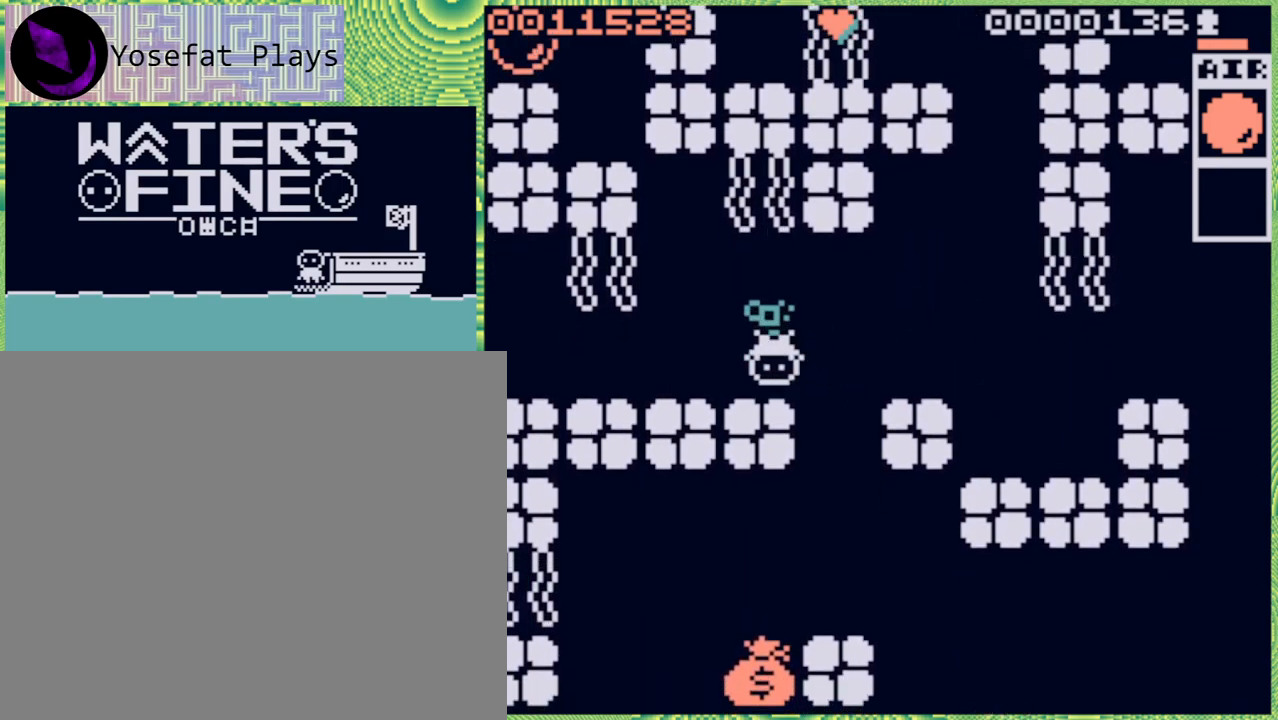
{"dt_ms": 500, "buttons": ["X"], "left_stick": "center", "right_stick": "center", "events": [[133, "left_stick", "up"], [250, "left_stick", "center"], [417, "X", "down"]]}
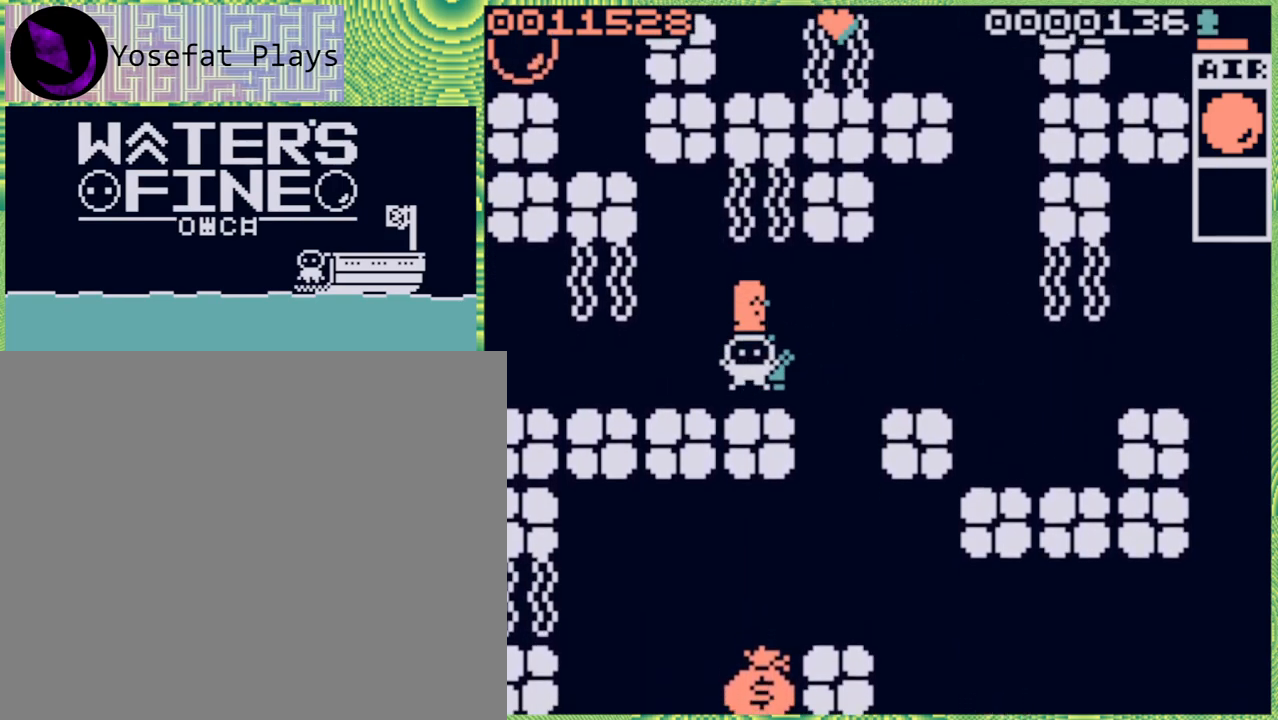
{"dt_ms": 500, "buttons": [], "left_stick": "center", "right_stick": "center", "events": [[33, "X", "up"]]}
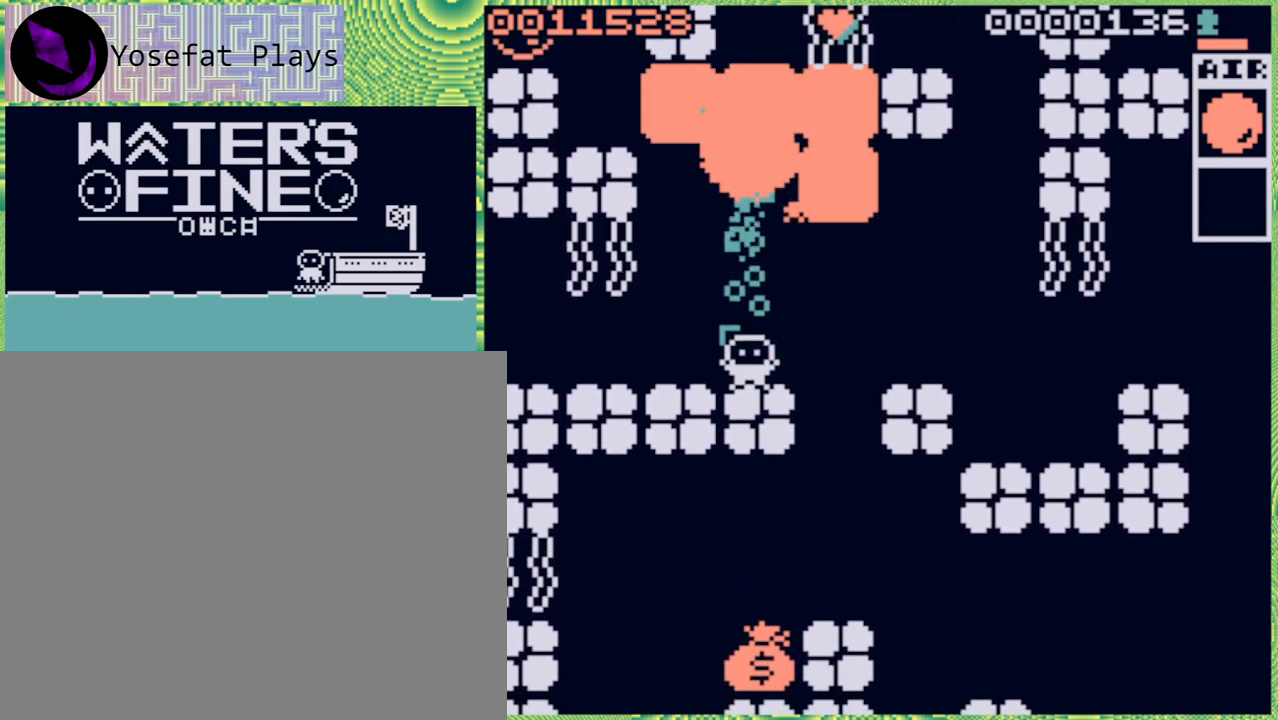
{"dt_ms": 500, "buttons": [], "left_stick": "right", "right_stick": "center", "events": [[417, "left_stick", "right"]]}
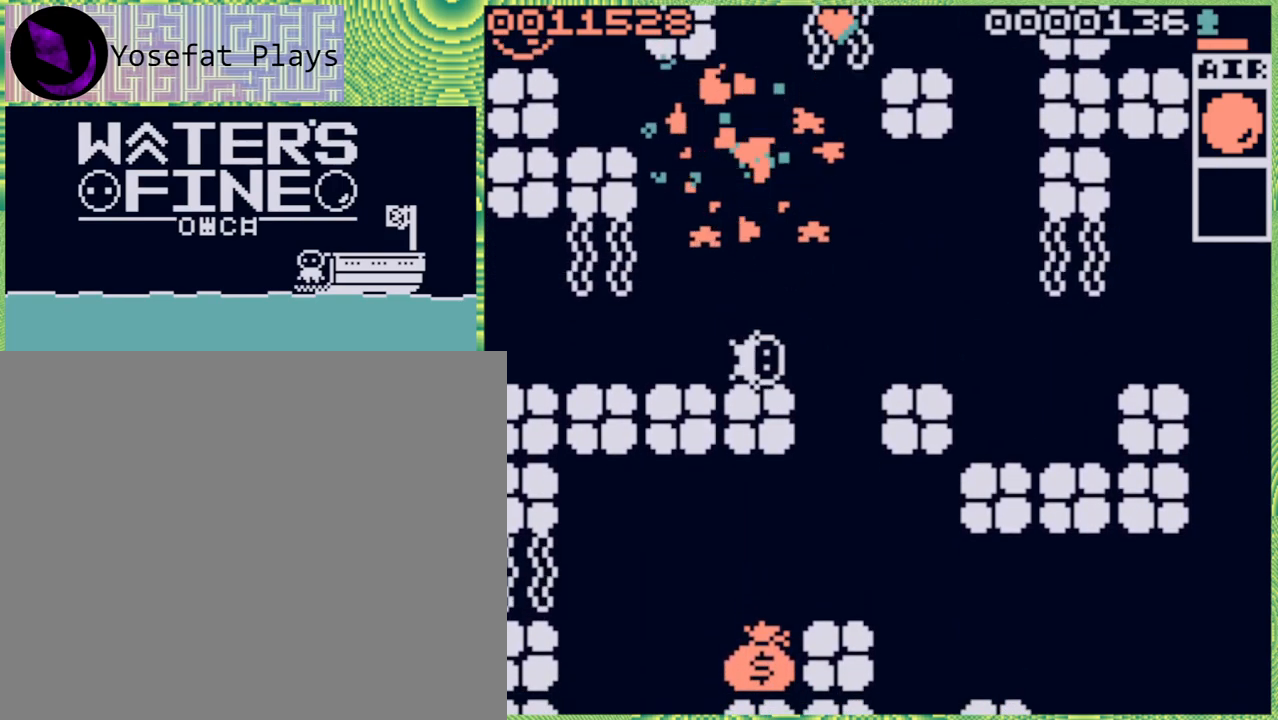
{"dt_ms": 500, "buttons": [], "left_stick": "down", "right_stick": "center", "events": [[150, "B", "down"], [250, "B", "up"], [383, "left_stick", "down"]]}
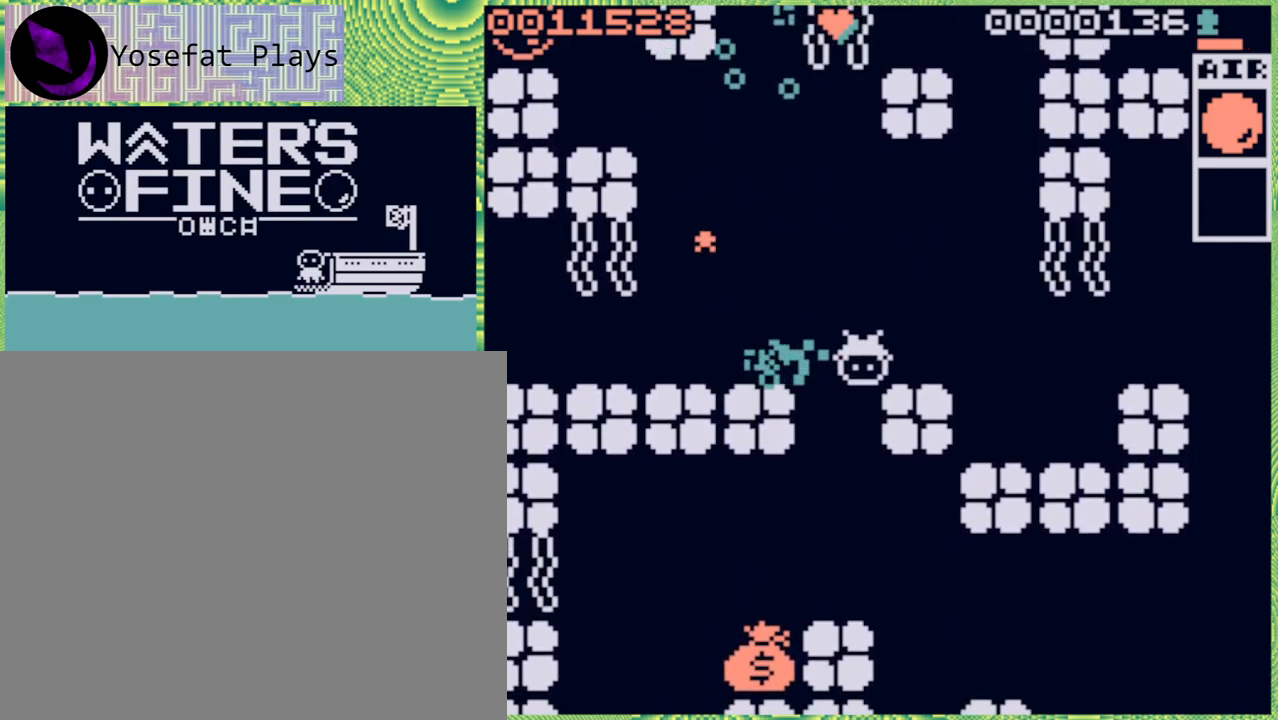
{"dt_ms": 500, "buttons": [], "left_stick": "left", "right_stick": "center", "events": [[17, "B", "down"], [133, "B", "up"], [367, "left_stick", "left"]]}
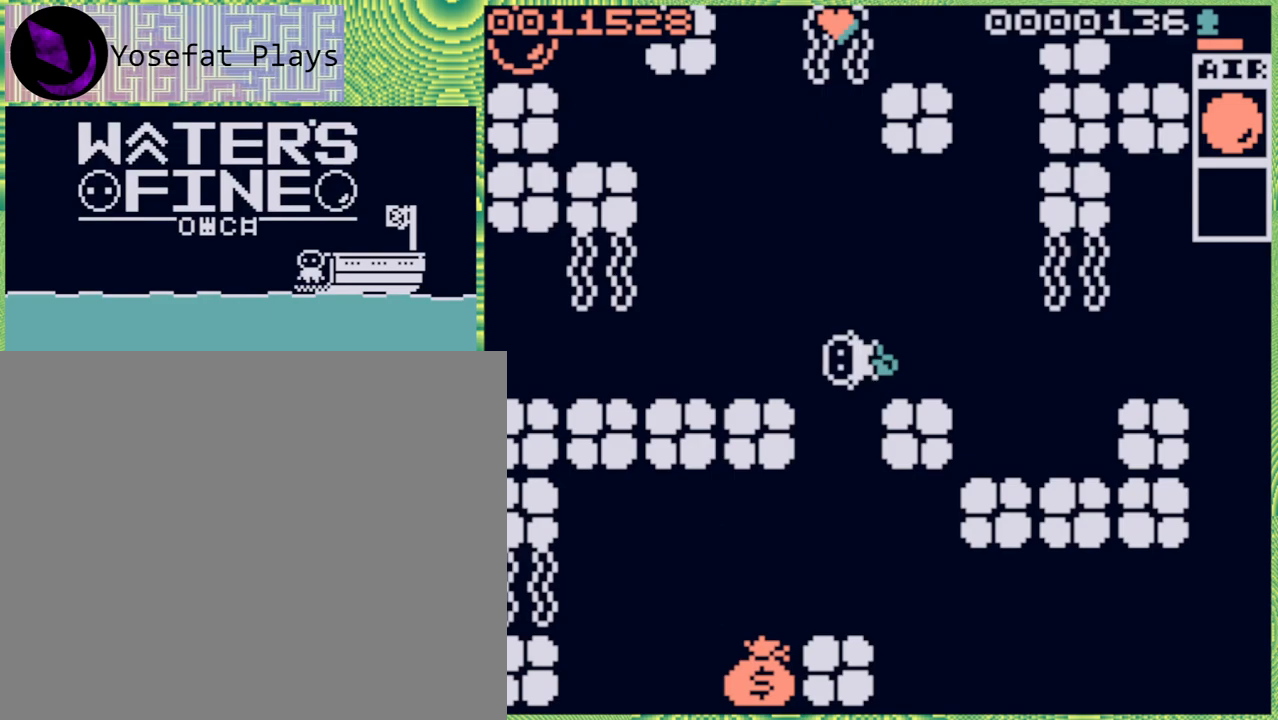
{"dt_ms": 500, "buttons": ["B"], "left_stick": "down", "right_stick": "center", "events": [[17, "left_stick", "down"], [133, "B", "down"], [250, "B", "up"], [400, "B", "down"]]}
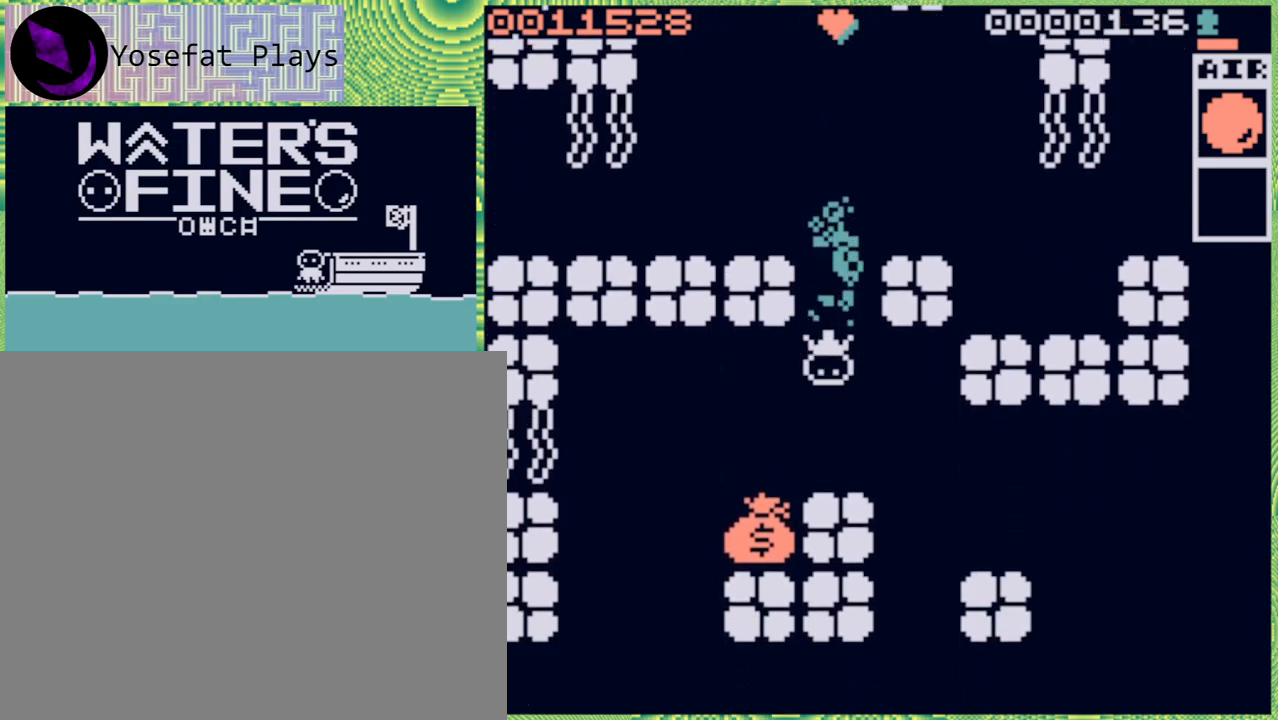
{"dt_ms": 500, "buttons": [], "left_stick": "left", "right_stick": "center", "events": [[33, "B", "up"], [183, "left_stick", "center"], [300, "left_stick", "left"]]}
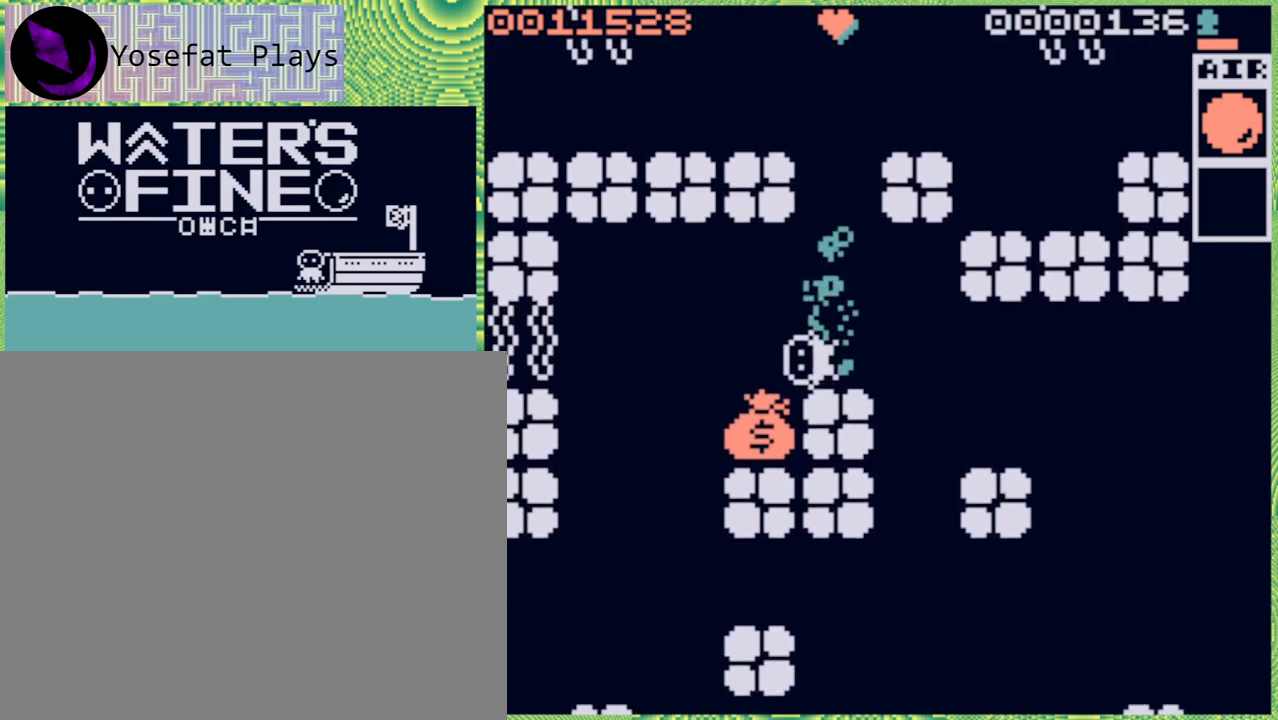
{"dt_ms": 500, "buttons": [], "left_stick": "down", "right_stick": "center", "events": [[217, "left_stick", "down"], [350, "B", "down"], [483, "B", "up"]]}